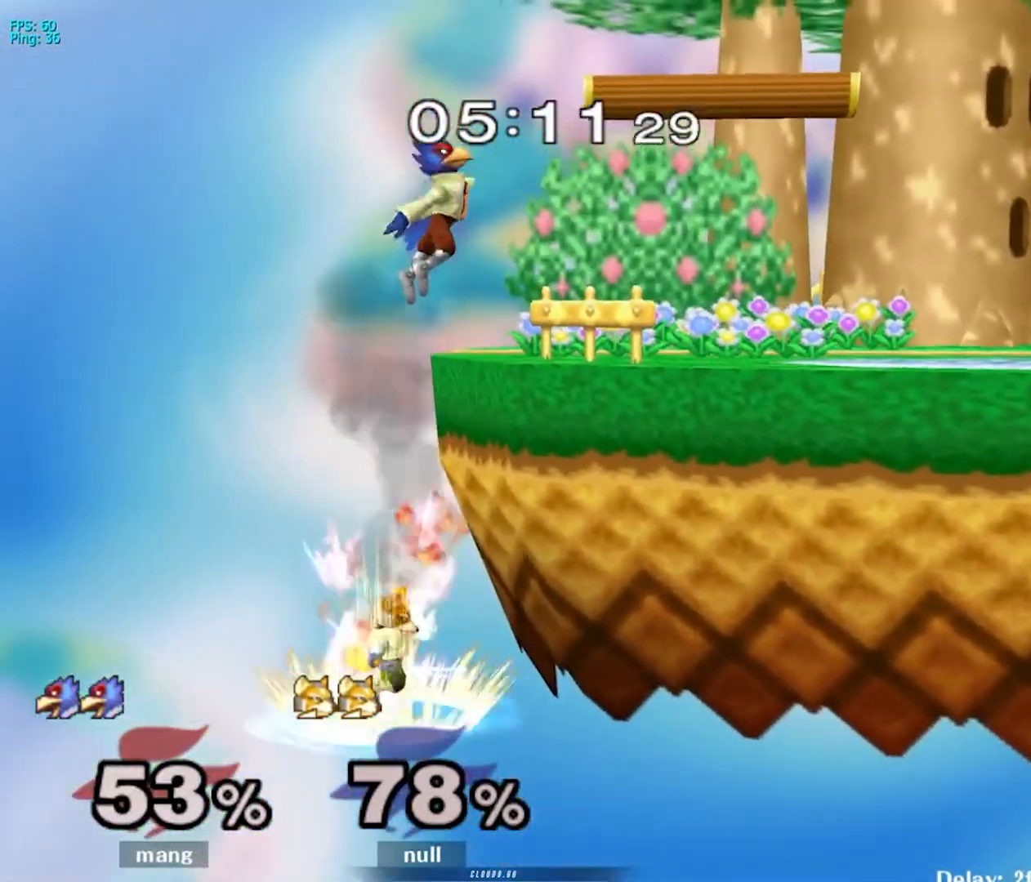
Gameplay with a controller (Nintendo layout); each line is a JSON object with the inputs held at the frame after it. "events" lists button and stick changes between this image and that frame as [ms after this image, input, new state], when the widget could be followed in between. Not read: L3 R3.
{"buttons": ["Y", "R1"], "left_stick": "right", "right_stick": "up", "events": [[83, "left_stick", "center"], [250, "left_stick", "down"], [350, "Y", "down"], [367, "left_stick", "right"], [400, "right_stick", "up"], [467, "R1", "down"]]}
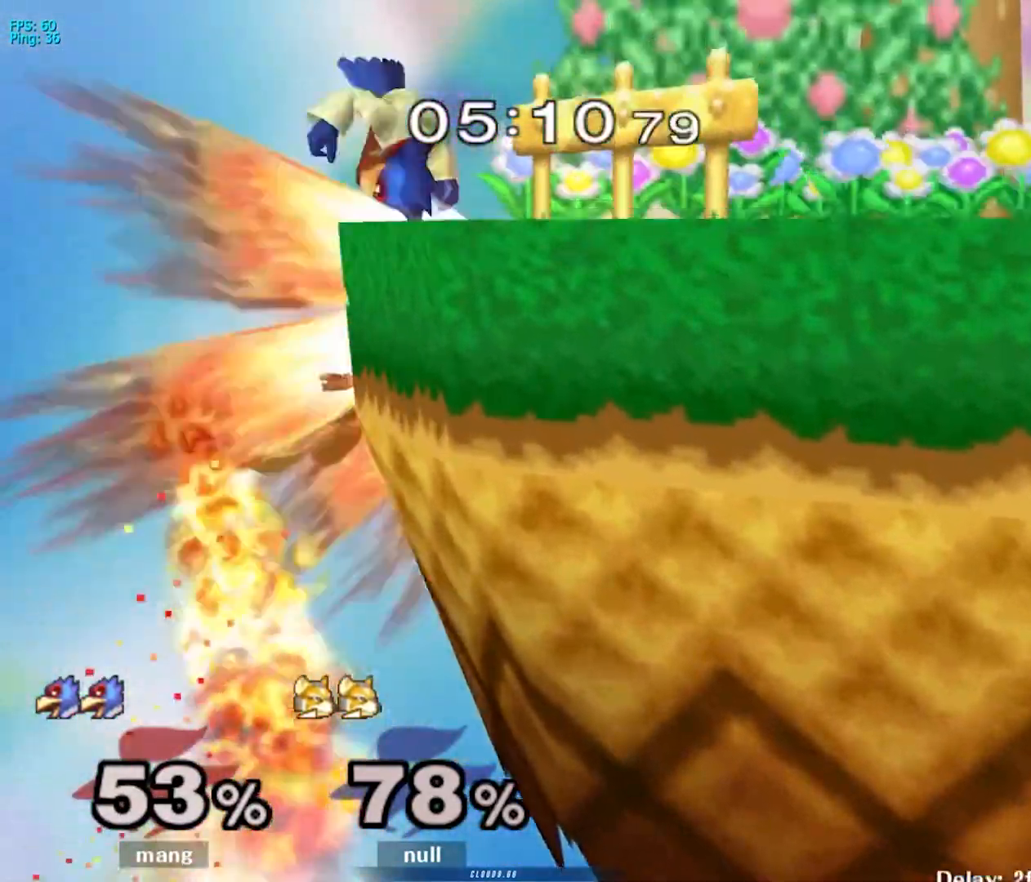
{"buttons": [], "left_stick": "right", "right_stick": "center", "events": [[17, "right_stick", "center"], [117, "R1", "up"], [267, "Y", "up"], [383, "left_stick", "center"], [483, "left_stick", "right"]]}
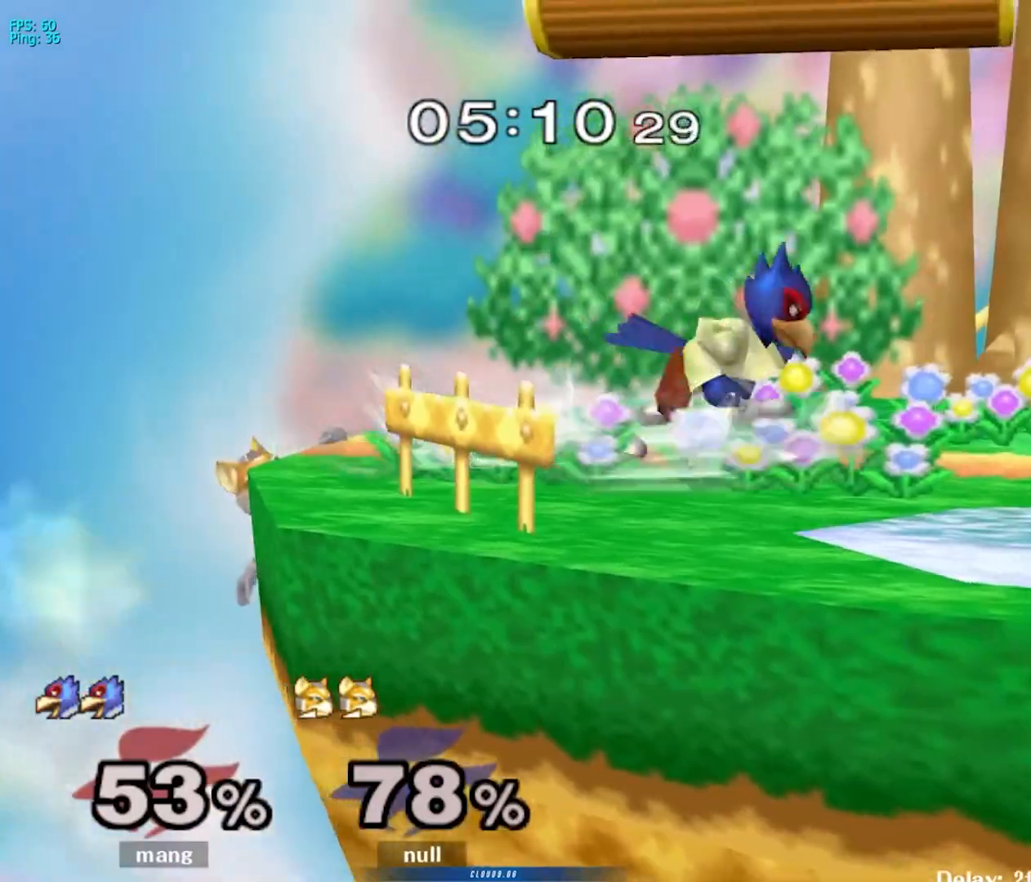
{"buttons": [], "left_stick": "left", "right_stick": "center", "events": [[50, "Y", "down"], [83, "left_stick", "down-right"], [100, "Y", "up"], [117, "L1", "down"], [217, "left_stick", "center"], [267, "L1", "up"], [317, "left_stick", "left"], [383, "Y", "down"], [450, "Y", "up"]]}
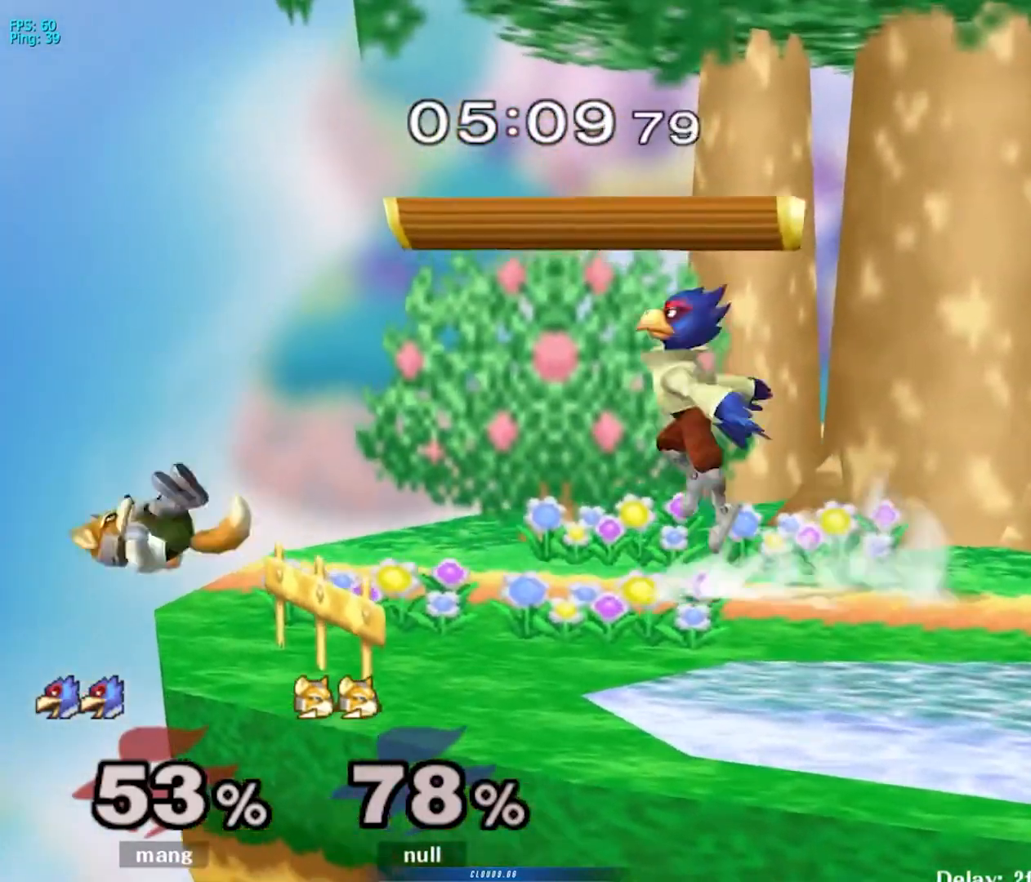
{"buttons": ["Y"], "left_stick": "center", "right_stick": "center", "events": [[17, "left_stick", "center"], [100, "Y", "down"], [183, "left_stick", "down"], [233, "L1", "down"], [283, "Y", "up"], [350, "left_stick", "center"], [383, "L1", "up"], [500, "Y", "down"]]}
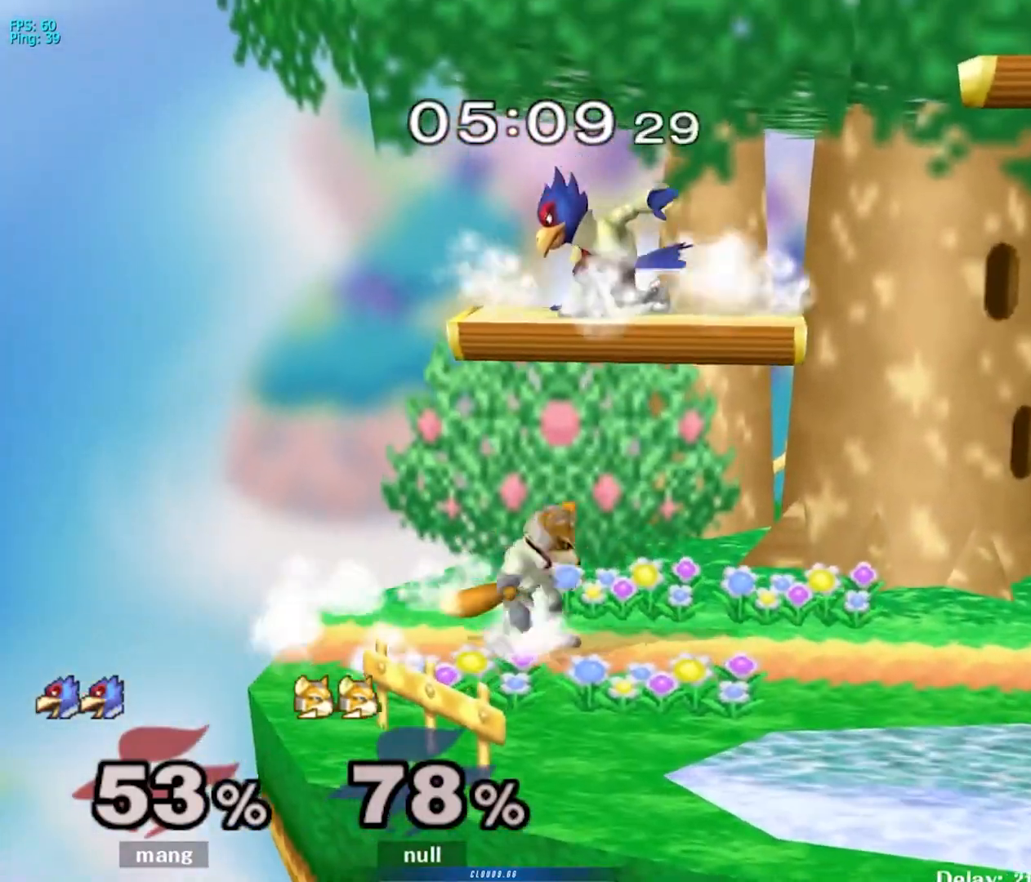
{"buttons": [], "left_stick": "down-right", "right_stick": "center", "events": [[67, "Y", "up"], [117, "left_stick", "right"], [317, "left_stick", "down-right"]]}
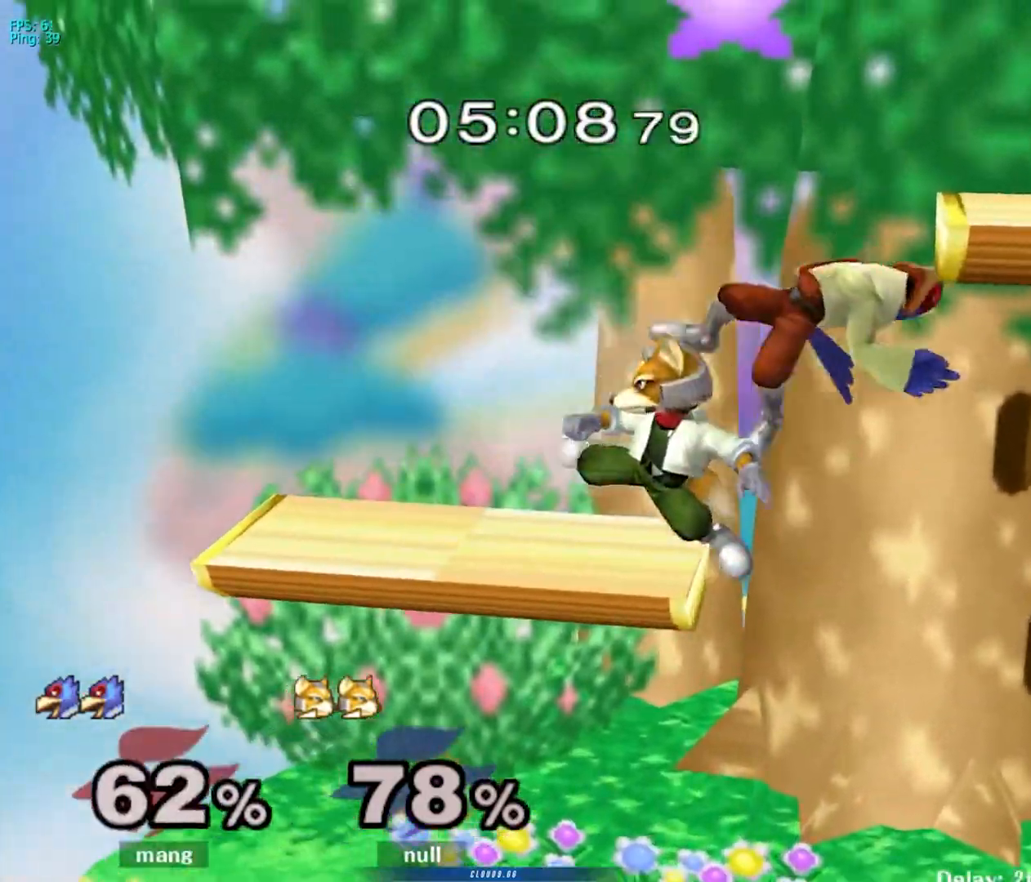
{"buttons": ["L1"], "left_stick": "down-right", "right_stick": "center", "events": [[100, "left_stick", "right"], [267, "left_stick", "down-right"], [300, "L1", "down"]]}
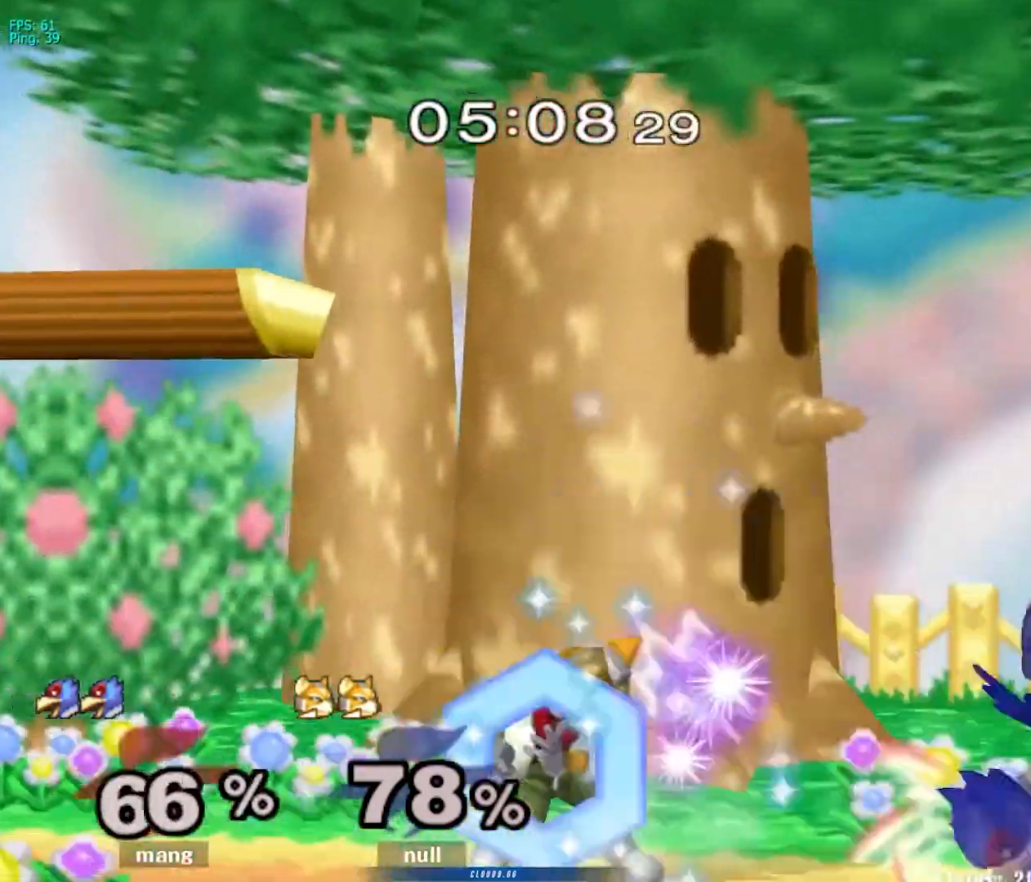
{"buttons": [], "left_stick": "center", "right_stick": "center", "events": [[167, "left_stick", "center"], [183, "Y", "down"], [200, "Y", "up"], [433, "L1", "up"]]}
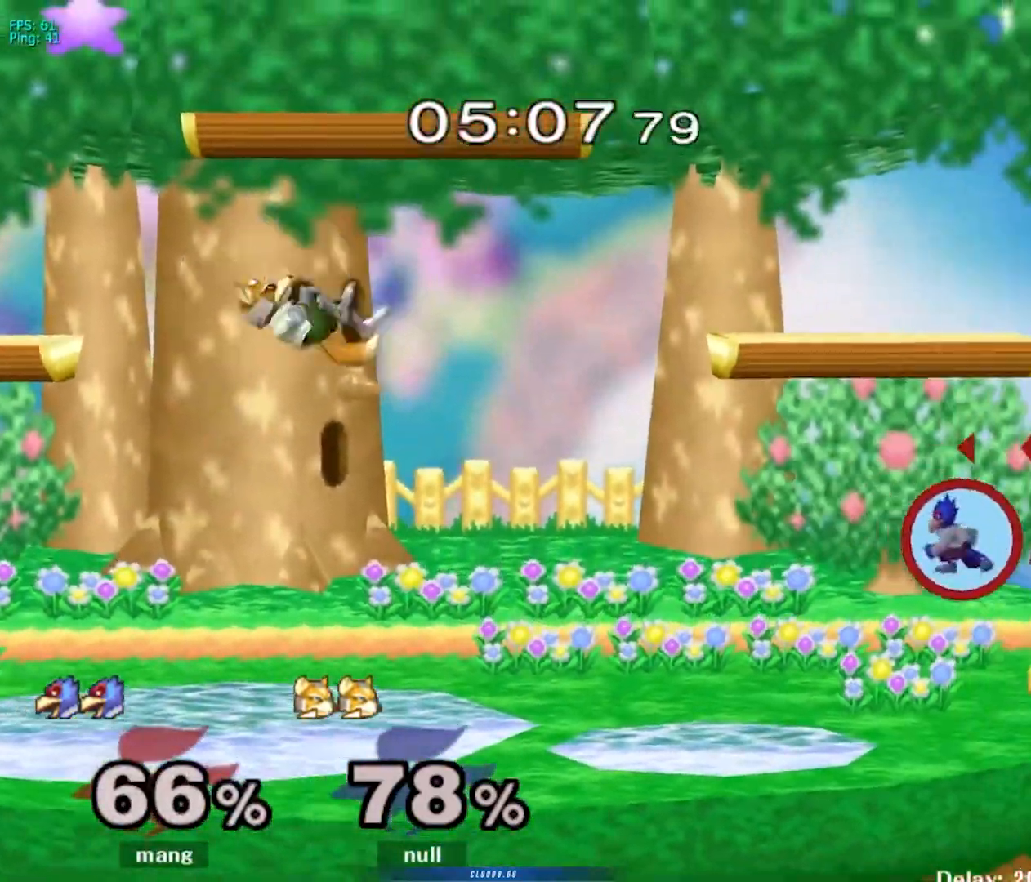
{"buttons": ["B"], "left_stick": "center", "right_stick": "center", "events": [[267, "left_stick", "left"], [300, "Y", "down"], [367, "Y", "up"], [433, "left_stick", "center"], [450, "B", "down"]]}
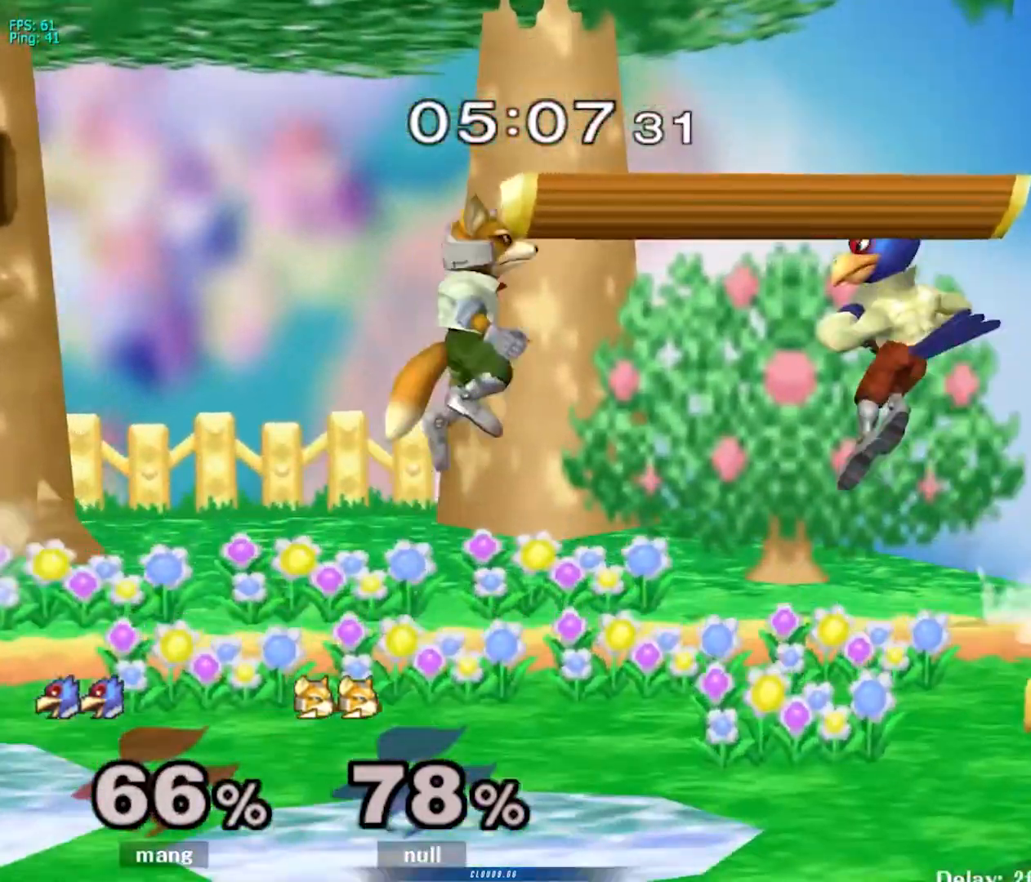
{"buttons": ["Y"], "left_stick": "left", "right_stick": "center", "events": [[83, "left_stick", "down"], [183, "B", "up"], [233, "left_stick", "left"], [483, "Y", "down"]]}
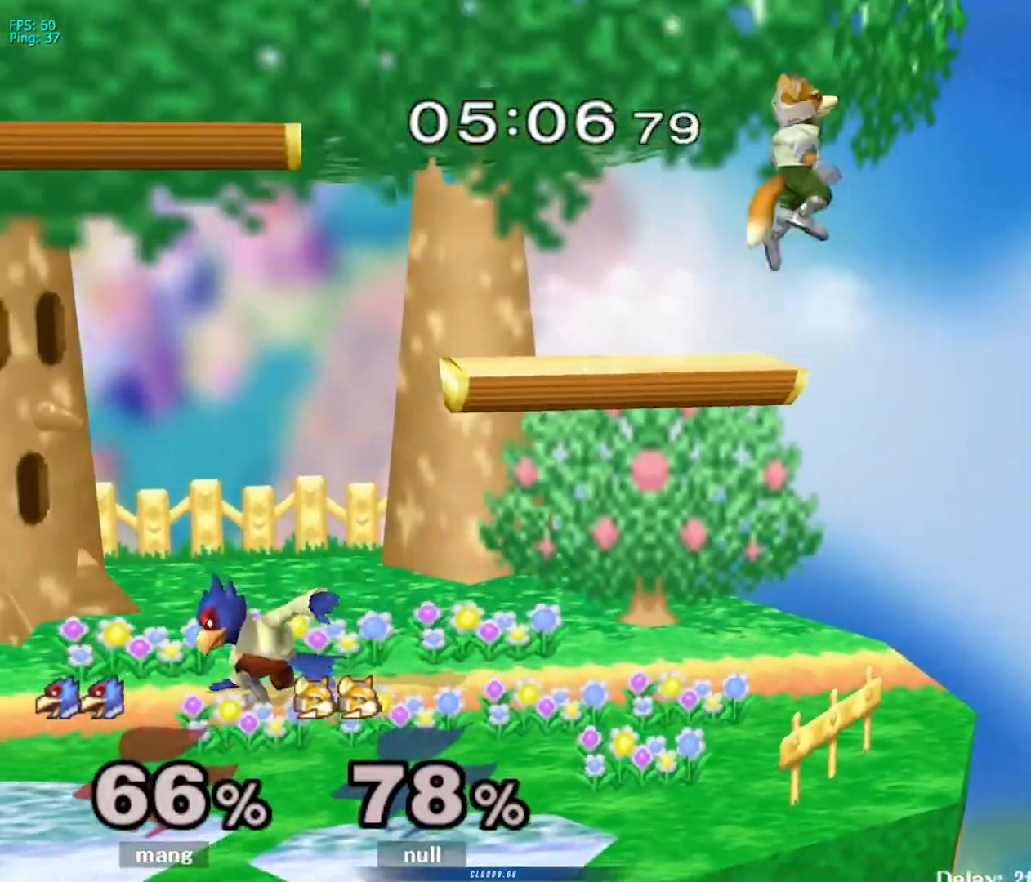
{"buttons": [], "left_stick": "center", "right_stick": "center", "events": [[50, "Y", "up"], [50, "left_stick", "down-left"], [67, "L1", "down"], [200, "left_stick", "center"], [233, "L1", "up"], [283, "left_stick", "left"], [367, "Y", "down"], [400, "left_stick", "down"], [417, "Y", "up"], [467, "left_stick", "center"]]}
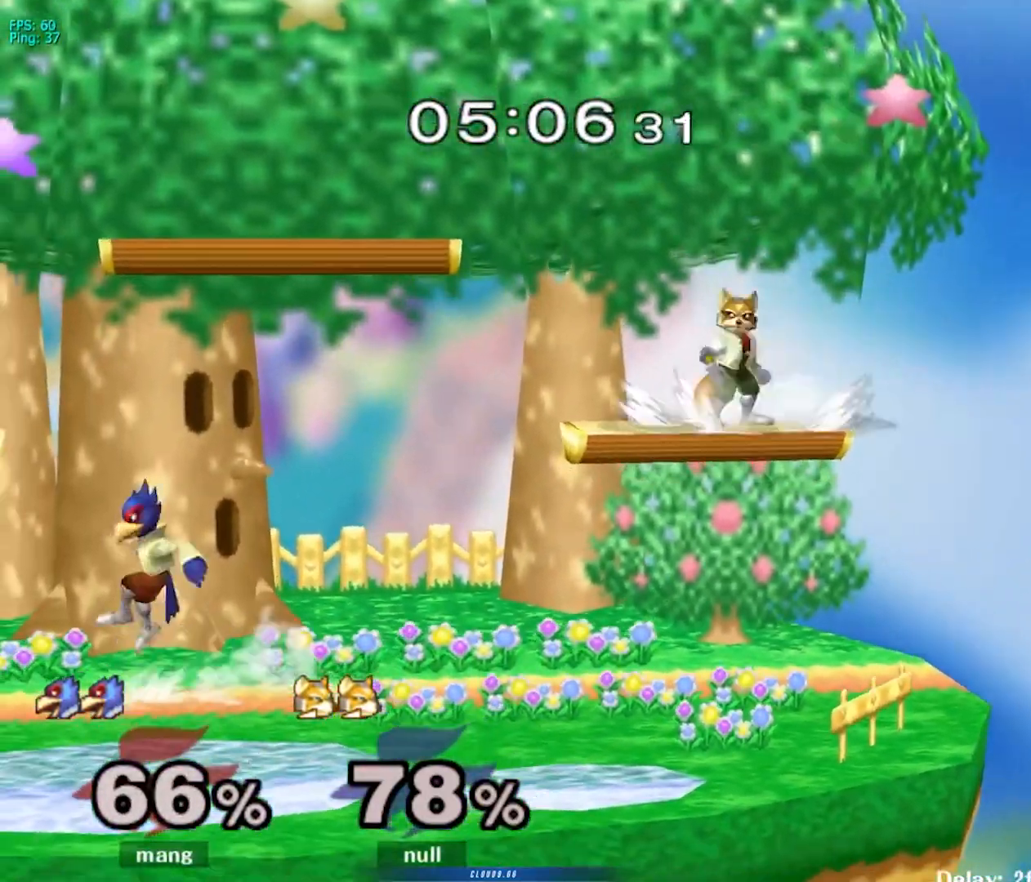
{"buttons": ["Y"], "left_stick": "right", "right_stick": "center", "events": [[17, "B", "down"], [117, "left_stick", "down"], [233, "left_stick", "center"], [250, "B", "up"], [300, "left_stick", "left"], [450, "left_stick", "right"], [483, "Y", "down"]]}
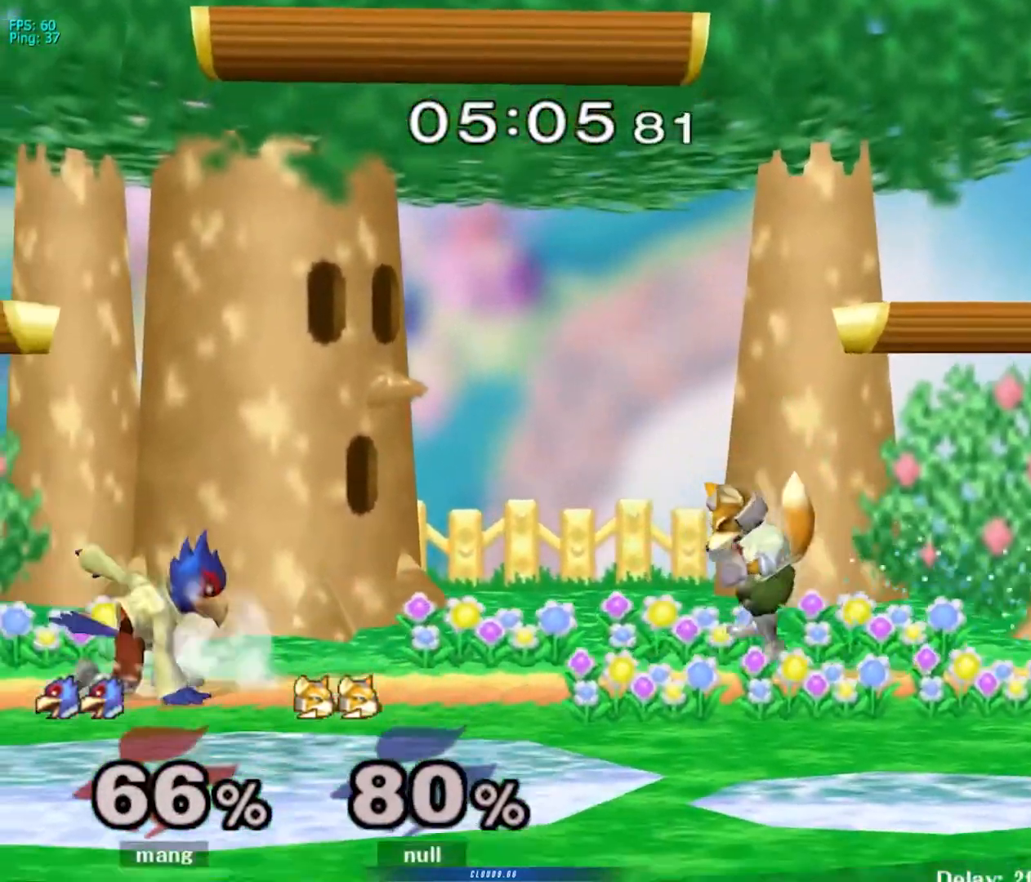
{"buttons": ["B"], "left_stick": "down", "right_stick": "center", "events": [[50, "Y", "up"], [117, "B", "down"], [117, "left_stick", "center"], [250, "left_stick", "down"], [350, "B", "up"], [383, "left_stick", "right"], [433, "left_stick", "down"], [483, "B", "down"]]}
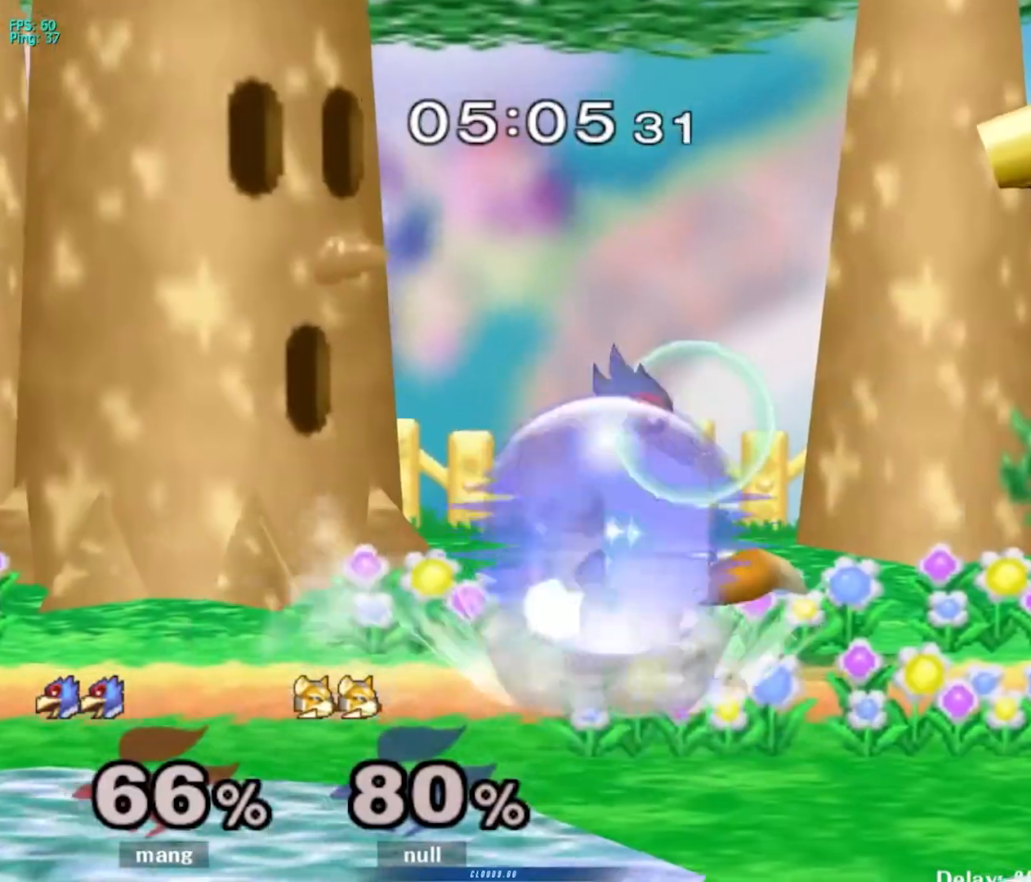
{"buttons": [], "left_stick": "down", "right_stick": "down", "events": [[50, "B", "up"], [133, "Y", "down"], [183, "Y", "up"], [217, "B", "down"], [333, "B", "up"], [367, "Y", "down"], [417, "Y", "up"], [500, "right_stick", "down"]]}
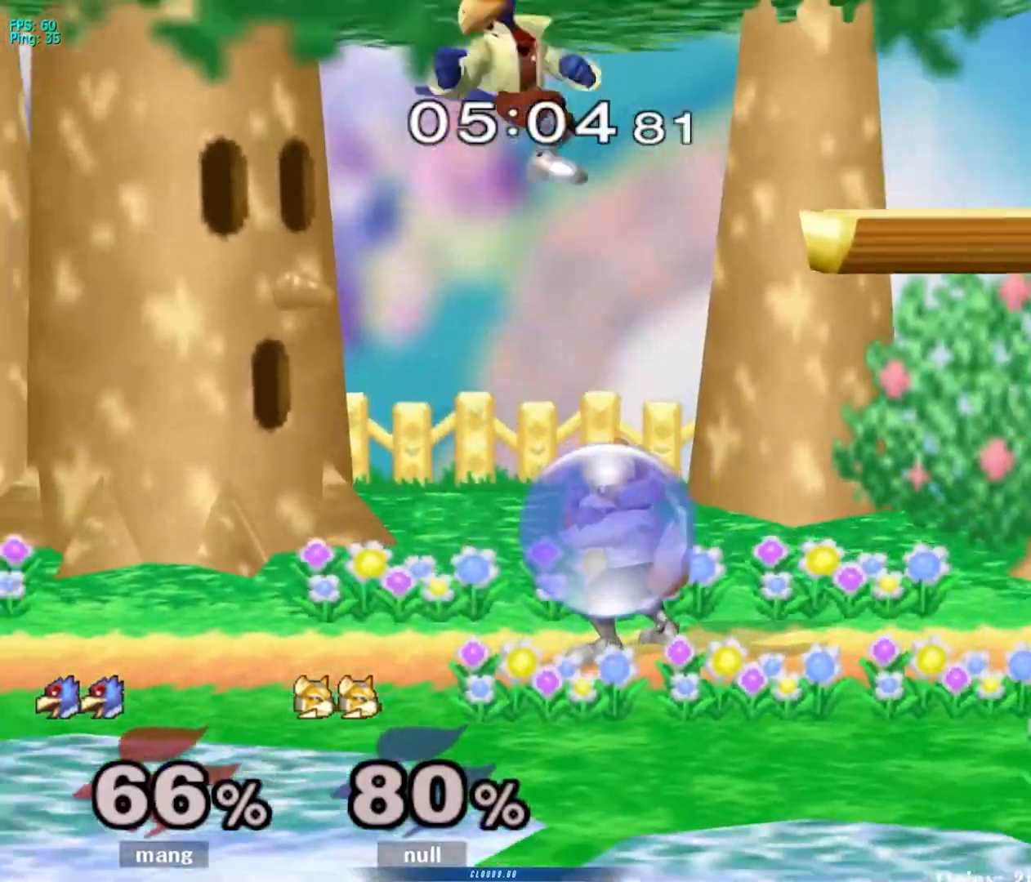
{"buttons": ["L1"], "left_stick": "right", "right_stick": "center", "events": [[33, "left_stick", "center"], [67, "right_stick", "center"], [100, "left_stick", "up-right"], [233, "left_stick", "down-right"], [333, "left_stick", "right"], [450, "L1", "down"]]}
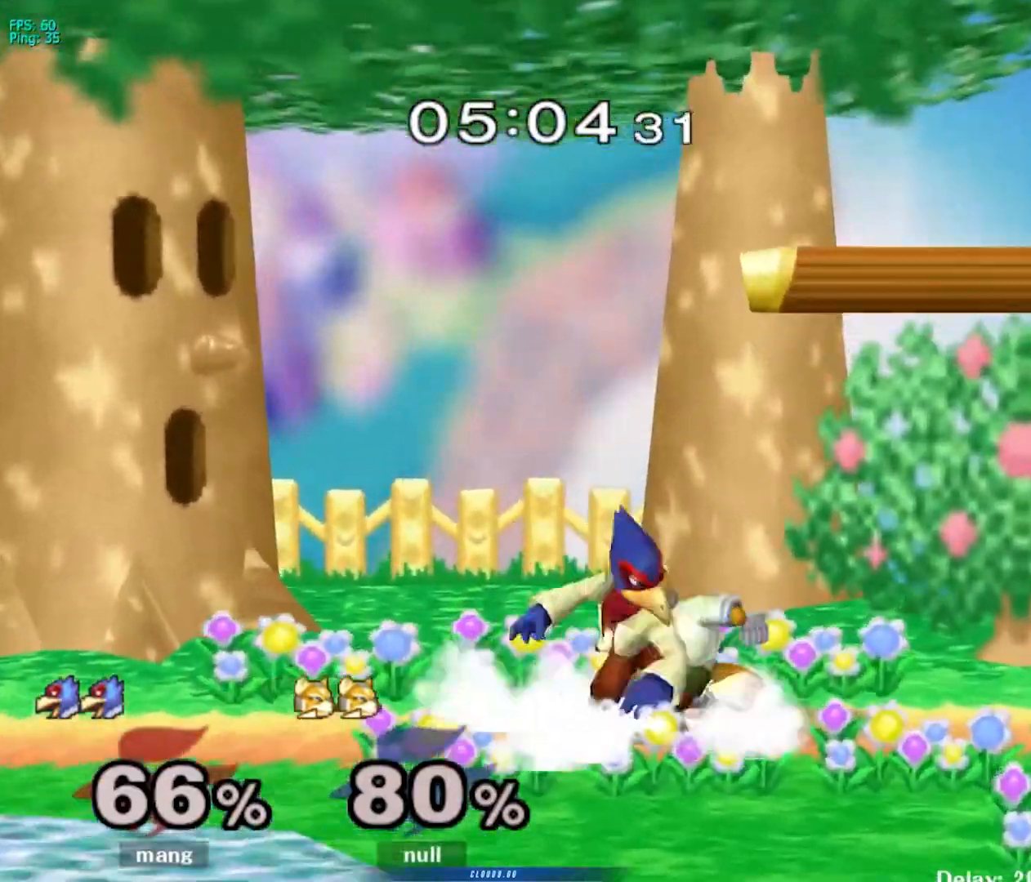
{"buttons": ["L1"], "left_stick": "center", "right_stick": "center", "events": [[33, "left_stick", "down-right"], [217, "Y", "down"], [233, "Y", "up"], [283, "left_stick", "center"]]}
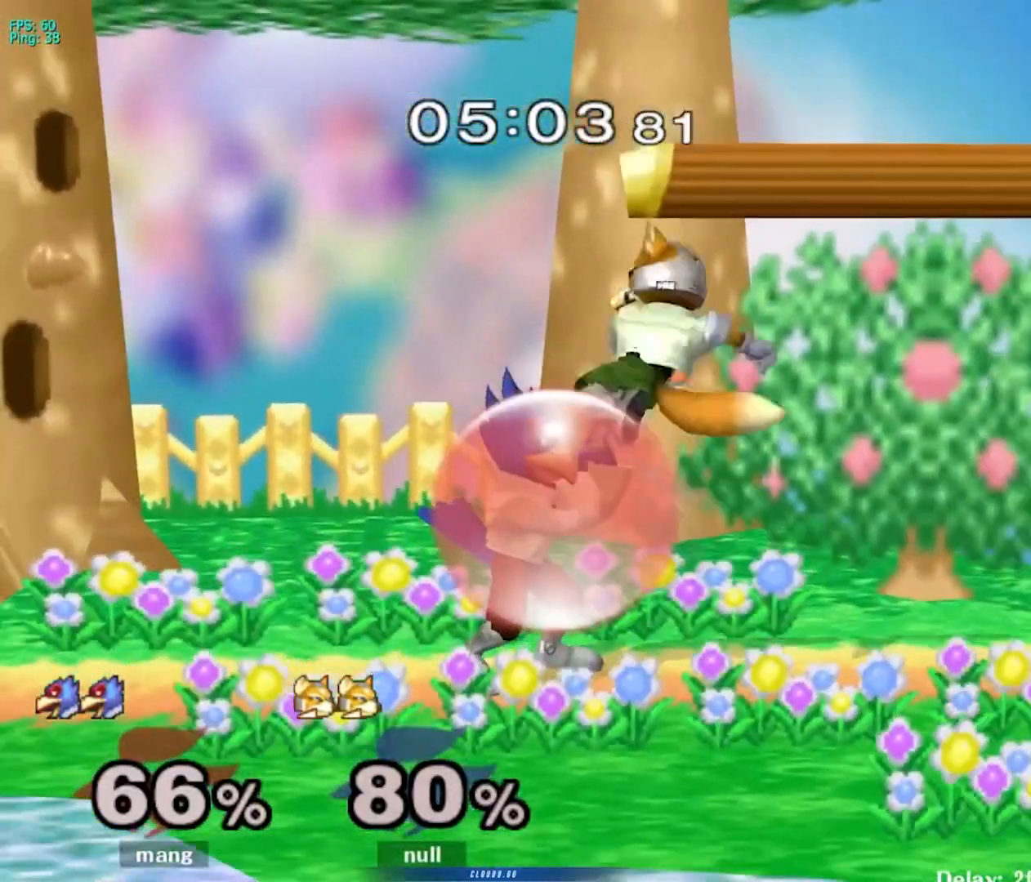
{"buttons": ["A", "Y", "L1"], "left_stick": "left", "right_stick": "center", "events": [[267, "left_stick", "left"], [467, "A", "down"], [500, "Y", "down"]]}
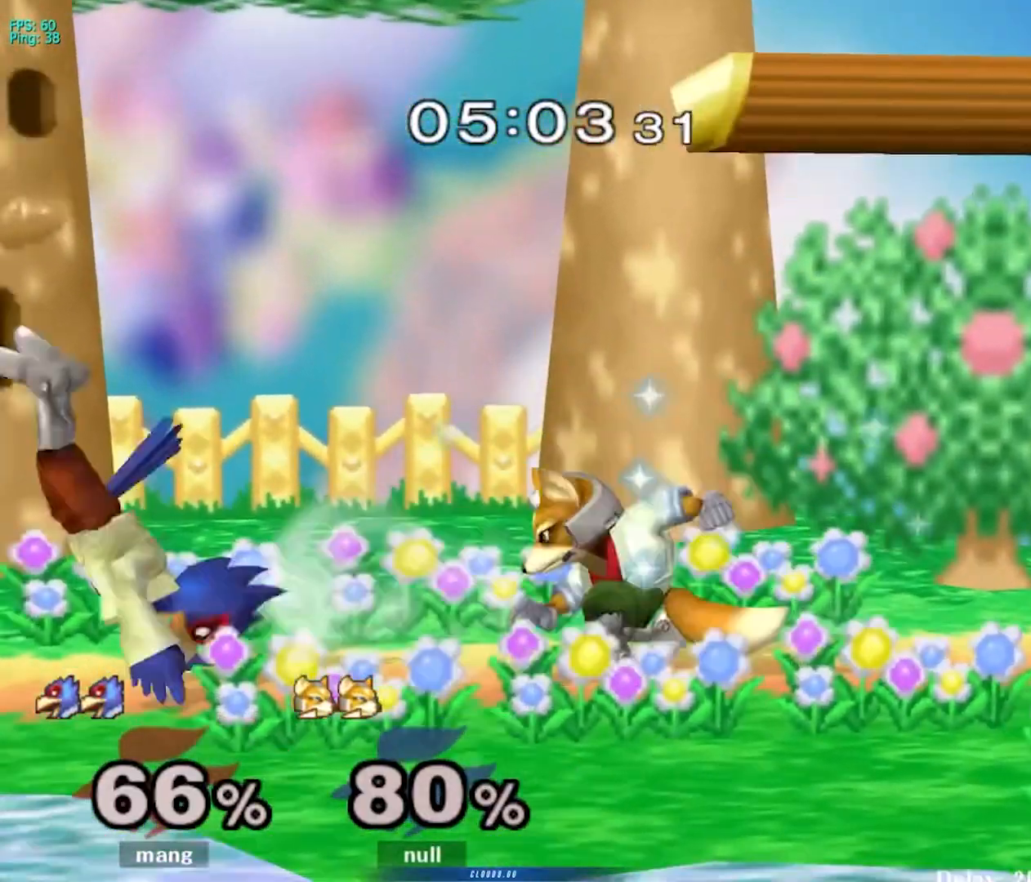
{"buttons": [], "left_stick": "center", "right_stick": "center", "events": [[133, "A", "up"], [133, "L1", "up"], [133, "left_stick", "center"], [217, "Y", "up"], [317, "left_stick", "right"], [367, "Y", "down"], [433, "Y", "up"], [483, "left_stick", "center"]]}
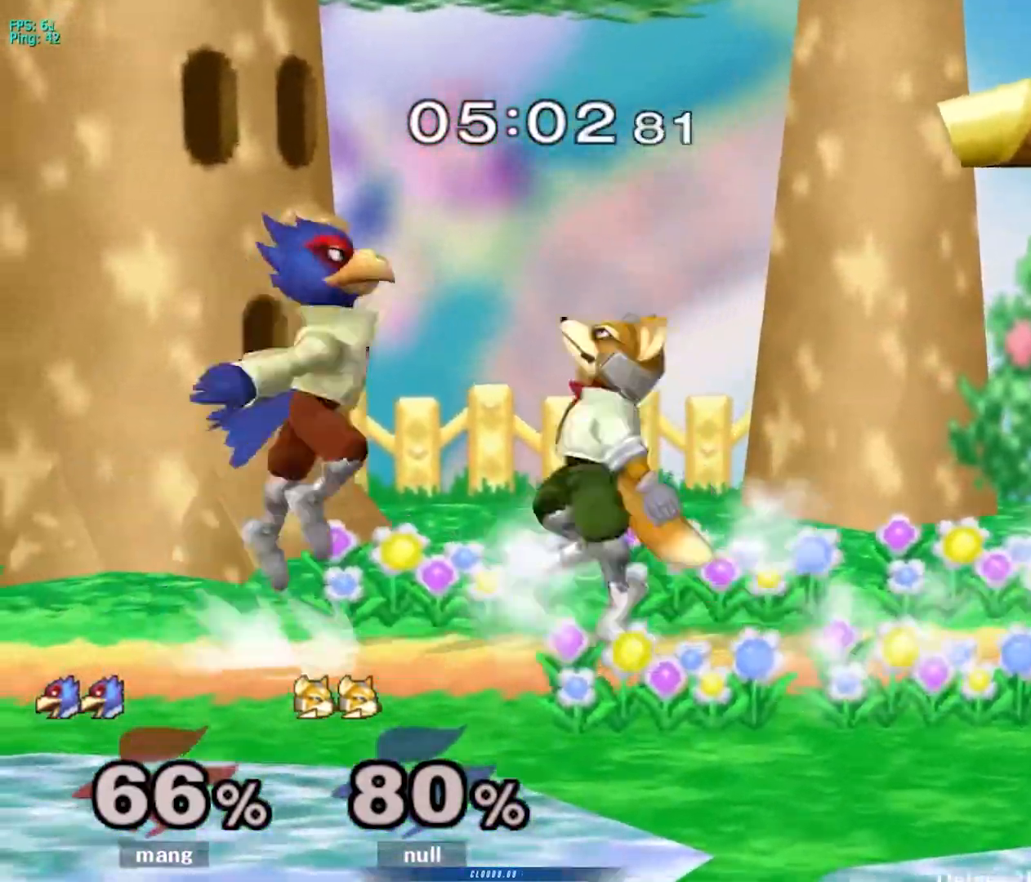
{"buttons": ["L1"], "left_stick": "down-left", "right_stick": "center", "events": [[17, "B", "down"], [133, "left_stick", "down"], [200, "B", "up"], [400, "Y", "down"], [417, "left_stick", "down-left"], [450, "Y", "up"], [467, "L1", "down"]]}
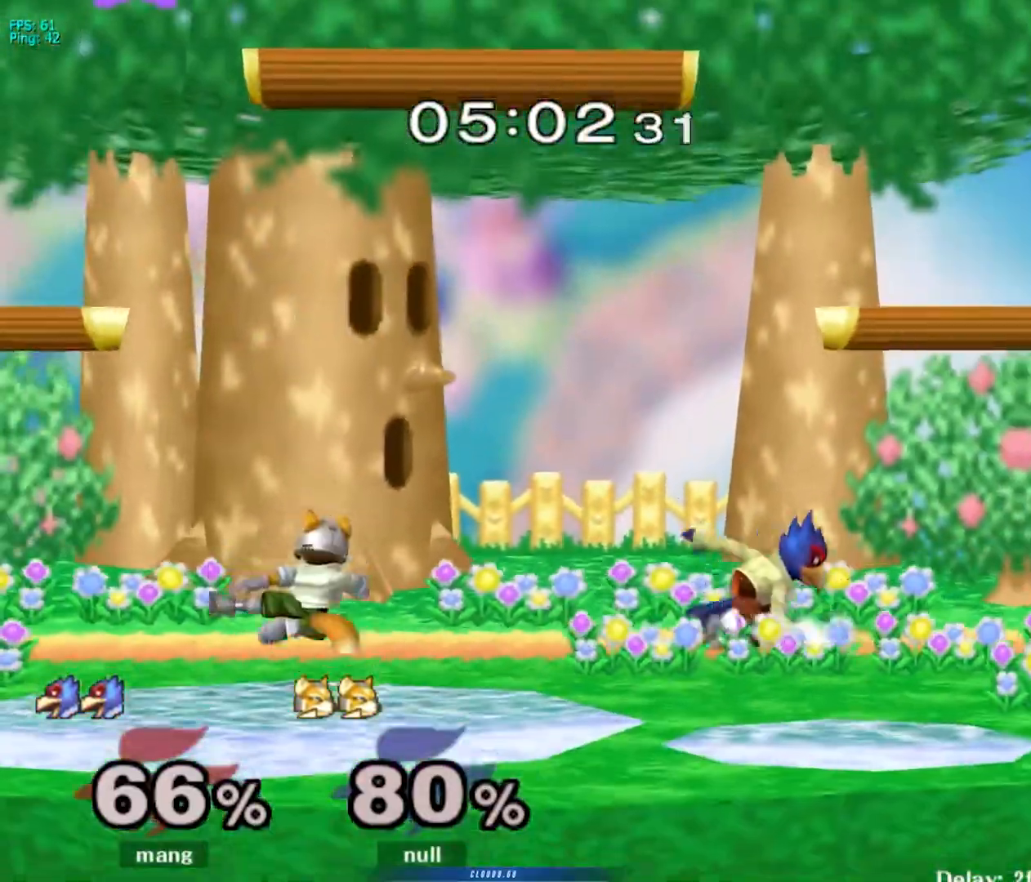
{"buttons": ["B"], "left_stick": "center", "right_stick": "center", "events": [[67, "left_stick", "center"], [117, "L1", "up"], [183, "left_stick", "right"], [233, "Y", "down"], [300, "Y", "up"], [317, "left_stick", "left"], [367, "left_stick", "center"], [383, "B", "down"]]}
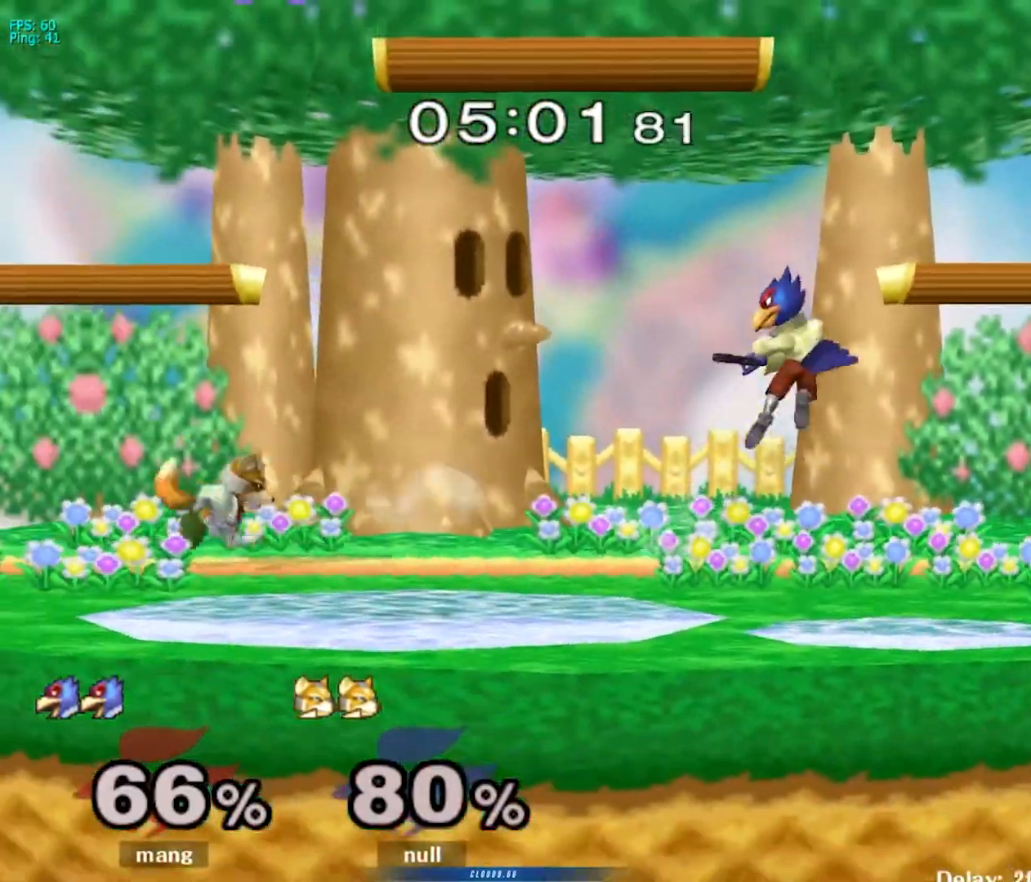
{"buttons": [], "left_stick": "right", "right_stick": "center", "events": [[17, "left_stick", "down"], [83, "B", "up"], [117, "left_stick", "center"], [183, "left_stick", "left"], [200, "Y", "down"], [333, "left_stick", "right"], [433, "Y", "up"]]}
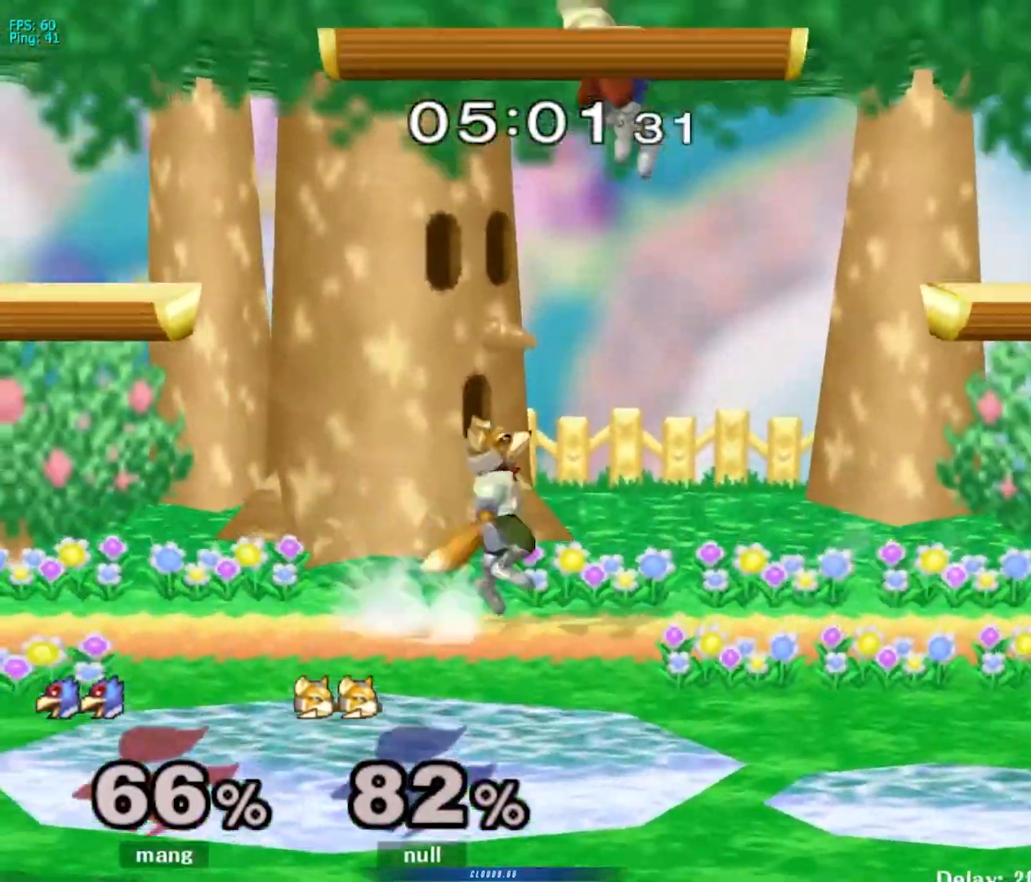
{"buttons": ["Y"], "left_stick": "right", "right_stick": "center", "events": [[217, "left_stick", "down-right"], [367, "left_stick", "right"], [467, "Y", "down"]]}
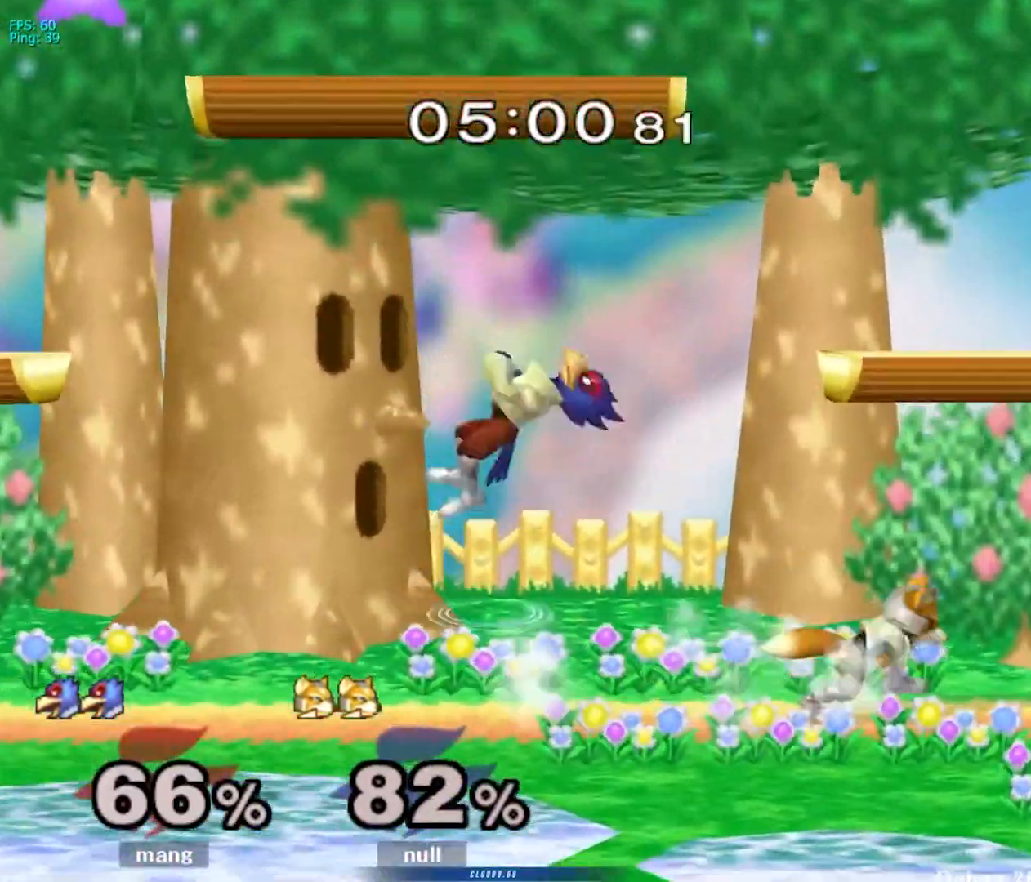
{"buttons": [], "left_stick": "left", "right_stick": "center", "events": [[67, "left_stick", "left"], [200, "Y", "up"], [350, "left_stick", "down-left"], [417, "right_stick", "down-left"], [450, "left_stick", "left"], [500, "right_stick", "center"]]}
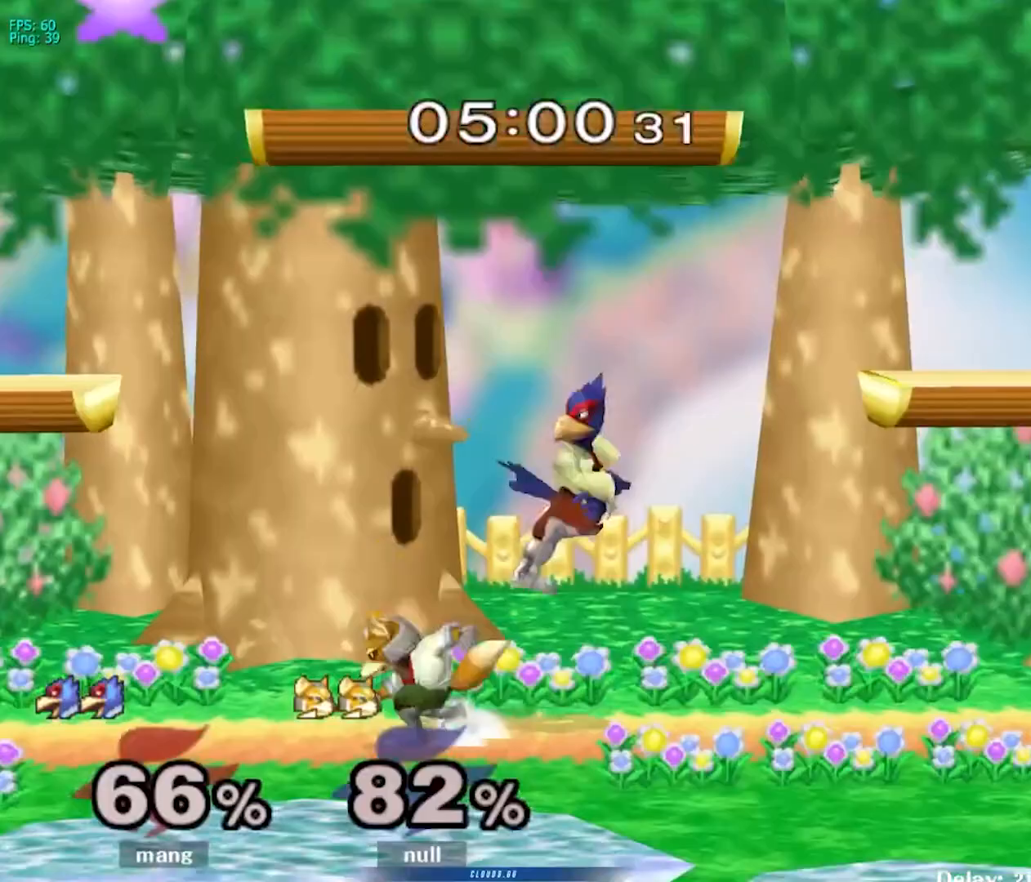
{"buttons": ["L1"], "left_stick": "down-left", "right_stick": "center", "events": [[83, "L1", "down"], [383, "left_stick", "center"], [400, "Y", "down"], [450, "Y", "up"], [450, "left_stick", "down-left"]]}
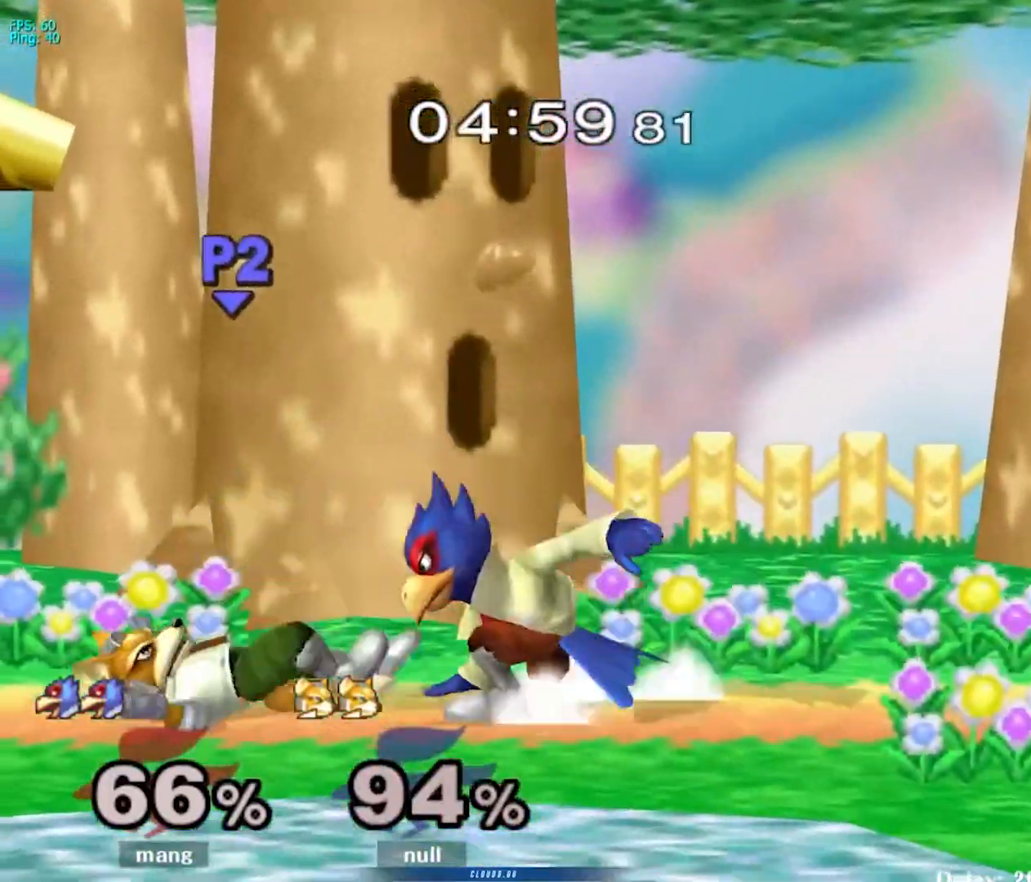
{"buttons": ["L1"], "left_stick": "down-left", "right_stick": "center", "events": [[383, "Y", "down"], [433, "Y", "up"]]}
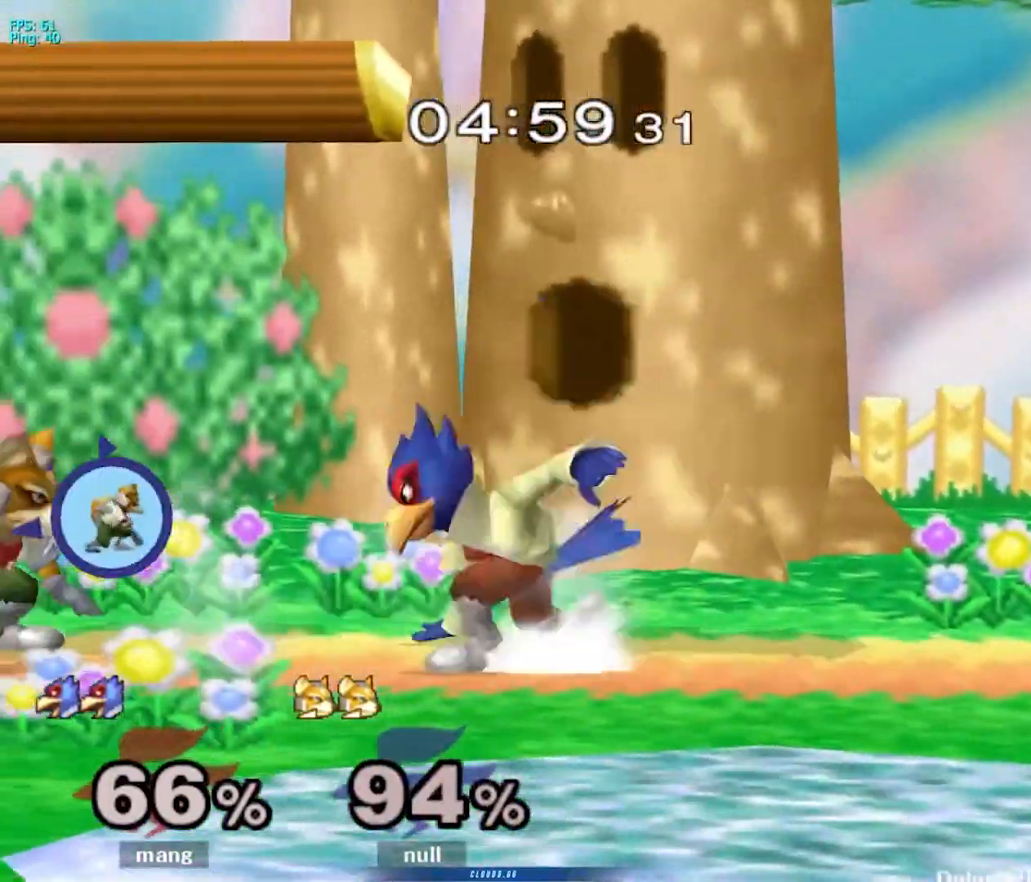
{"buttons": [], "left_stick": "right", "right_stick": "center", "events": [[33, "left_stick", "left"], [133, "L1", "up"], [133, "left_stick", "center"], [167, "A", "down"], [317, "A", "up"], [467, "left_stick", "right"]]}
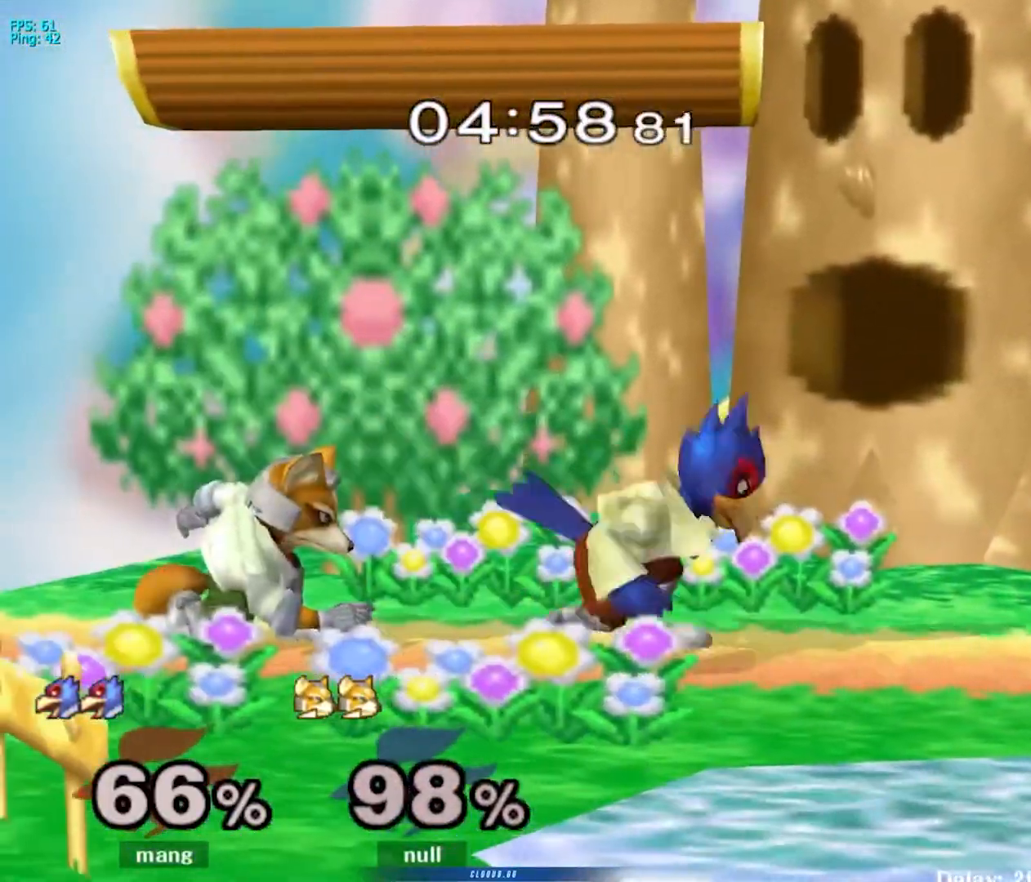
{"buttons": [], "left_stick": "left", "right_stick": "center", "events": [[33, "Y", "down"], [83, "left_stick", "left"], [100, "Y", "up"], [150, "left_stick", "center"], [183, "B", "down"], [317, "left_stick", "down"], [383, "B", "up"], [433, "left_stick", "left"]]}
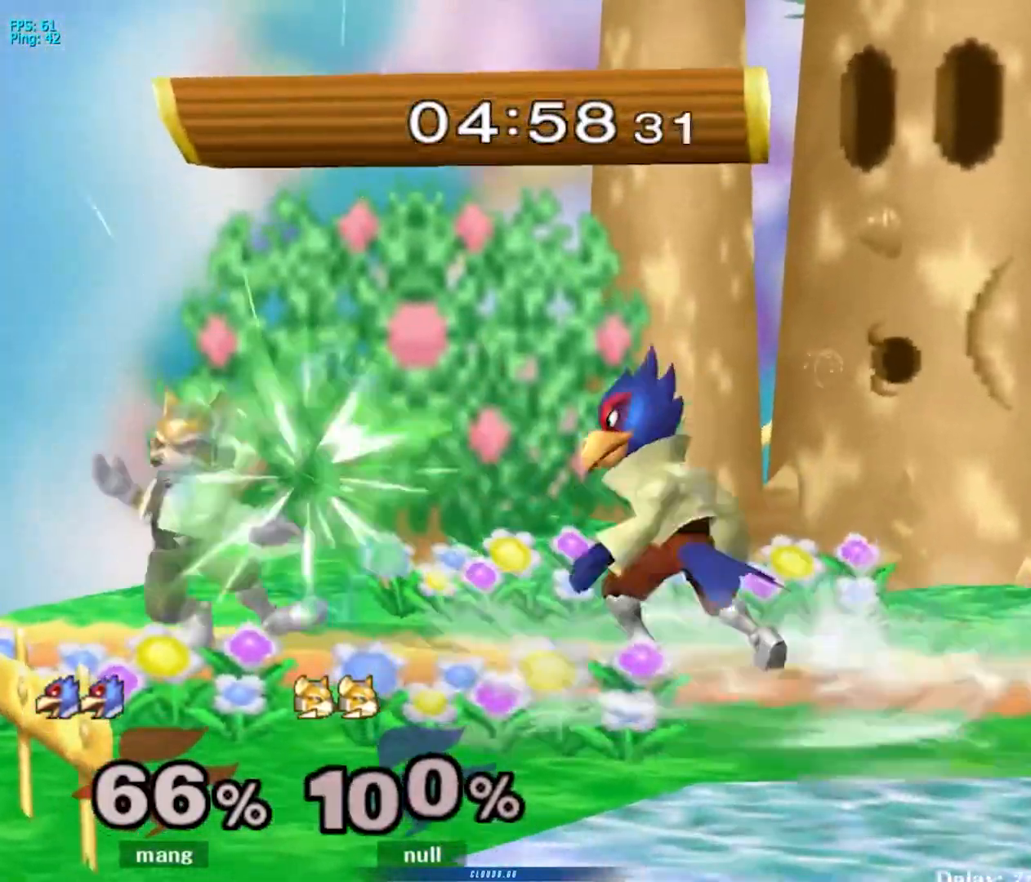
{"buttons": ["A"], "left_stick": "center", "right_stick": "center", "events": [[50, "A", "down"], [183, "A", "up"], [250, "A", "down"], [333, "A", "up"], [450, "left_stick", "center"], [467, "A", "down"]]}
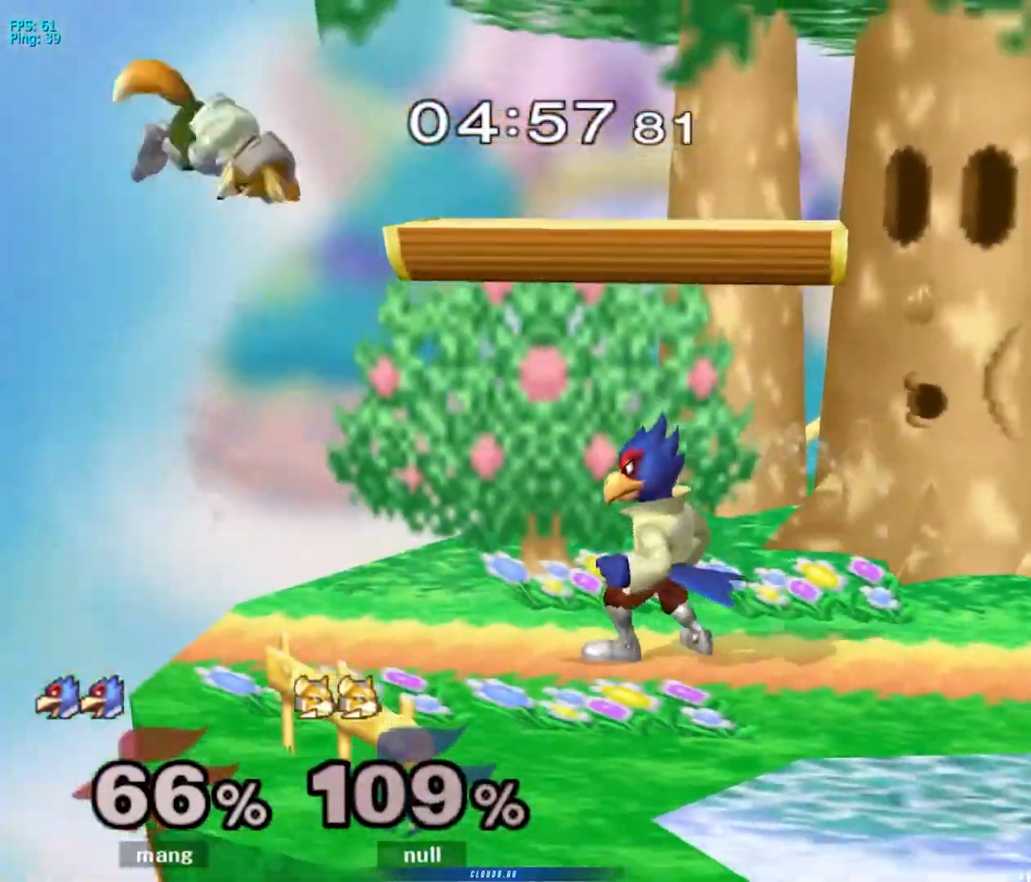
{"buttons": ["L1"], "left_stick": "center", "right_stick": "center", "events": [[17, "A", "up"], [167, "left_stick", "right"], [250, "Y", "down"], [283, "left_stick", "down-right"], [333, "Y", "up"], [350, "L1", "down"], [467, "left_stick", "center"]]}
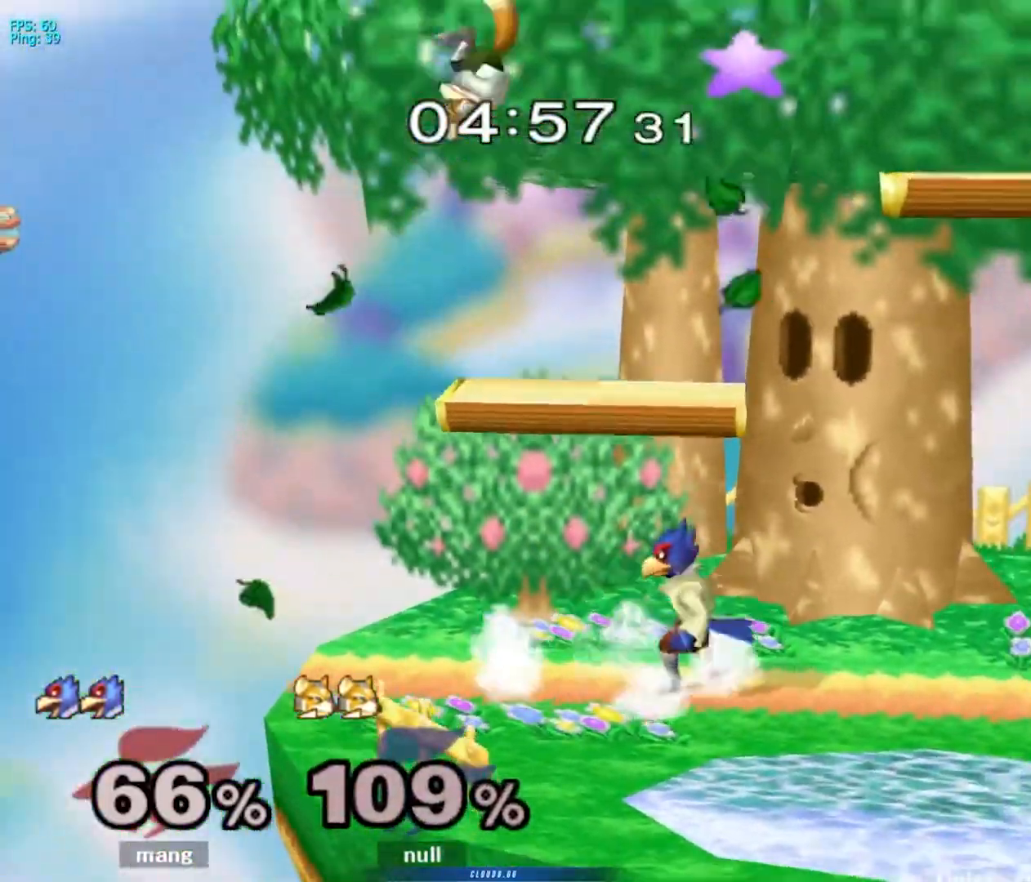
{"buttons": ["A", "Y"], "left_stick": "left", "right_stick": "center", "events": [[100, "Y", "down"], [217, "A", "down"], [233, "L1", "up"], [467, "left_stick", "left"]]}
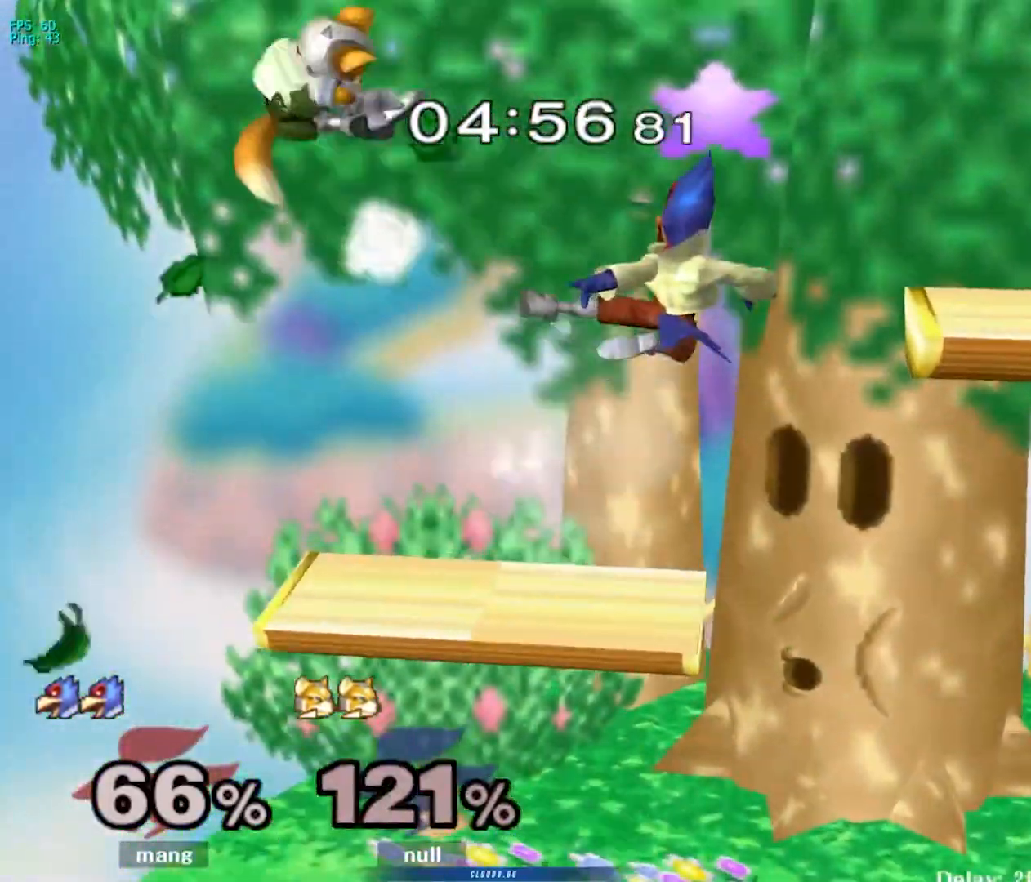
{"buttons": [], "left_stick": "center", "right_stick": "center", "events": [[350, "left_stick", "down"], [383, "Y", "up"], [417, "A", "up"], [417, "left_stick", "center"]]}